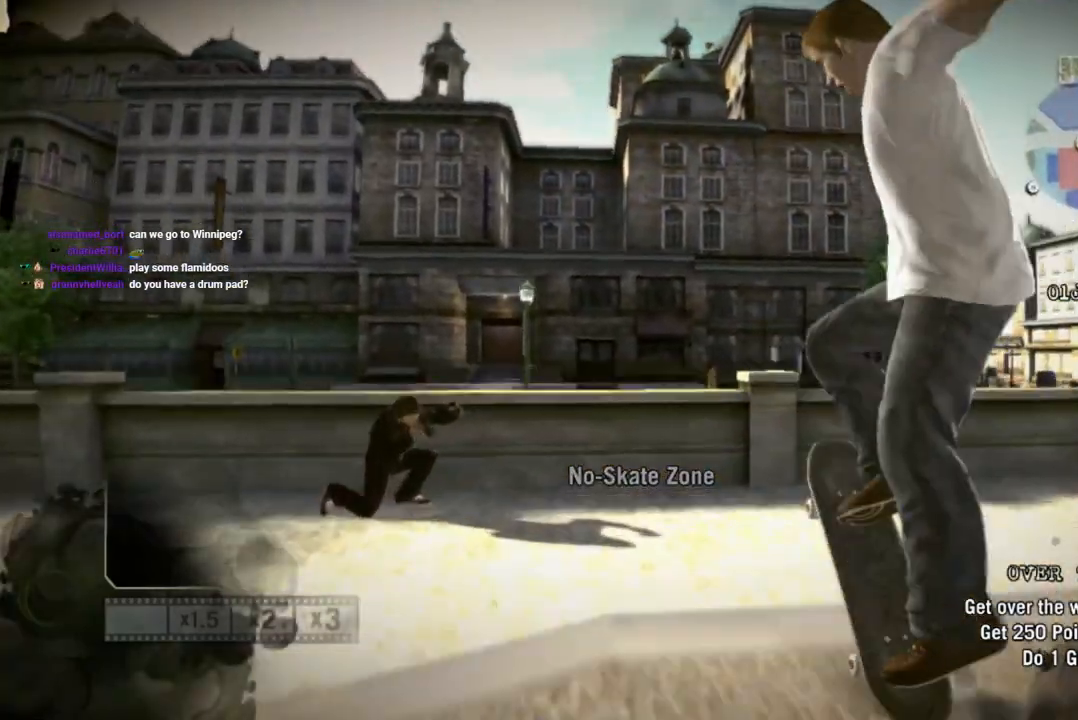
Gameplay with a controller (PlayStation layout); each line is a JSON object with the inputs held at the frame after it (dt_ms = milliseconds from this image to that frame). "events" lists button and stick changes between this image and that frame as [ms after this image, input, new state], when the widget could be followed in between. Not read: L3 R3.
{"dt_ms": 500, "buttons": ["R2"], "left_stick": "center", "right_stick": "center", "events": [[83, "R2", "down"]]}
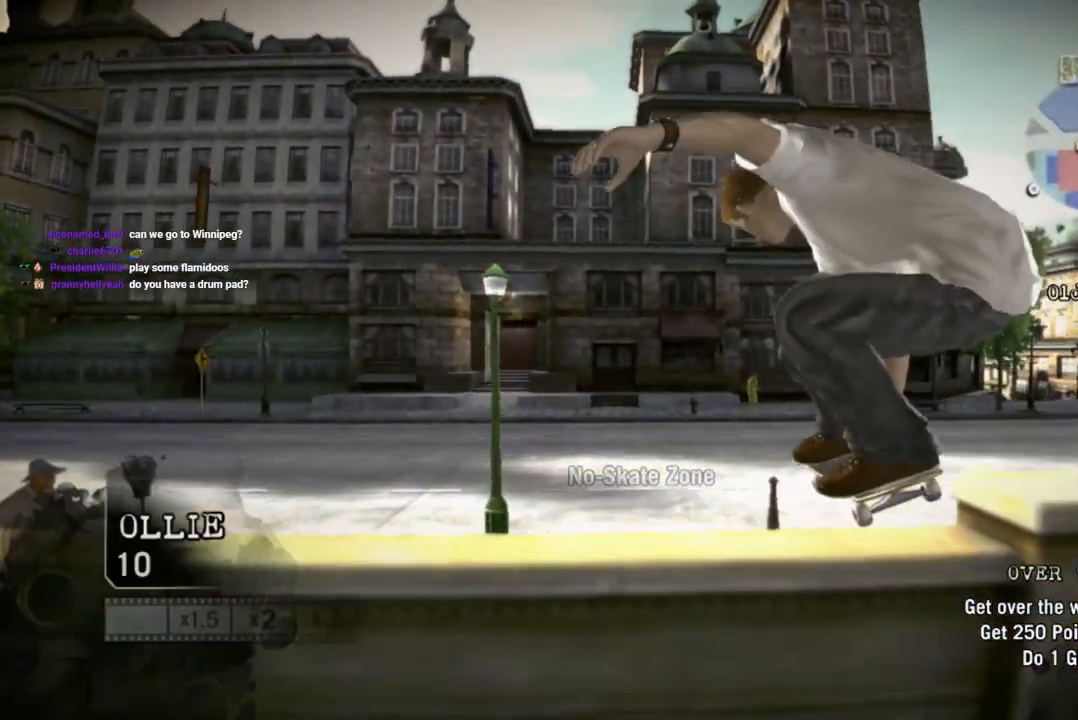
{"dt_ms": 1000, "buttons": [], "left_stick": "center", "right_stick": "center"}
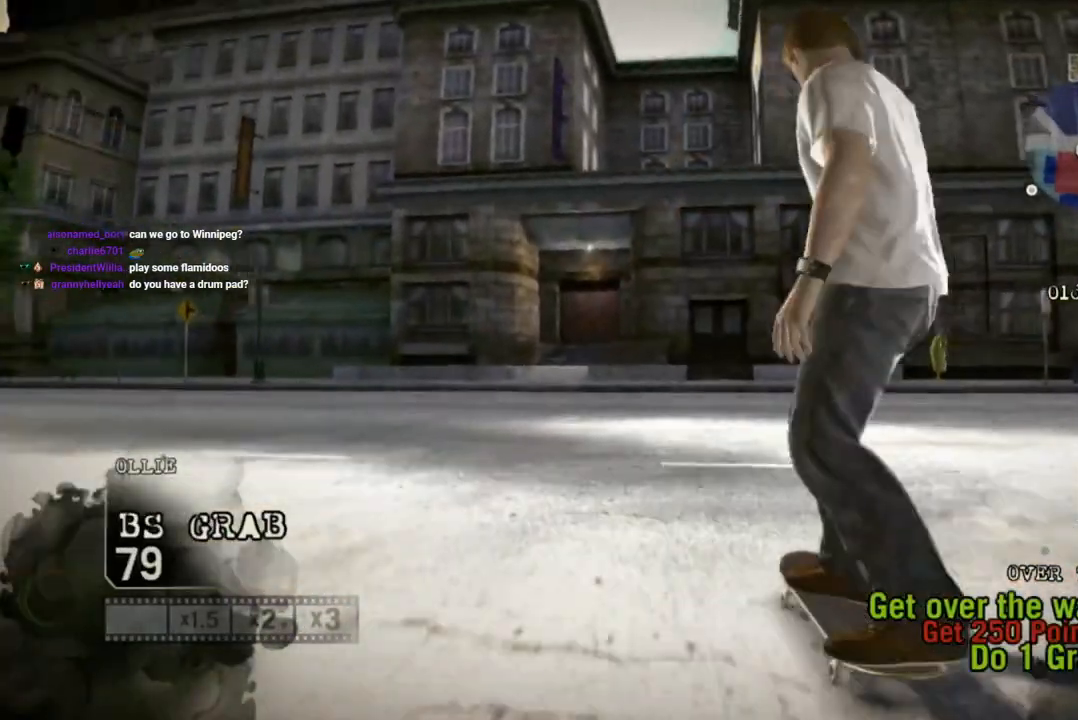
{"dt_ms": 500, "buttons": ["SQUARE"], "left_stick": "center", "right_stick": "center", "events": [[283, "SQUARE", "down"], [417, "SQUARE", "up"], [483, "SQUARE", "down"]]}
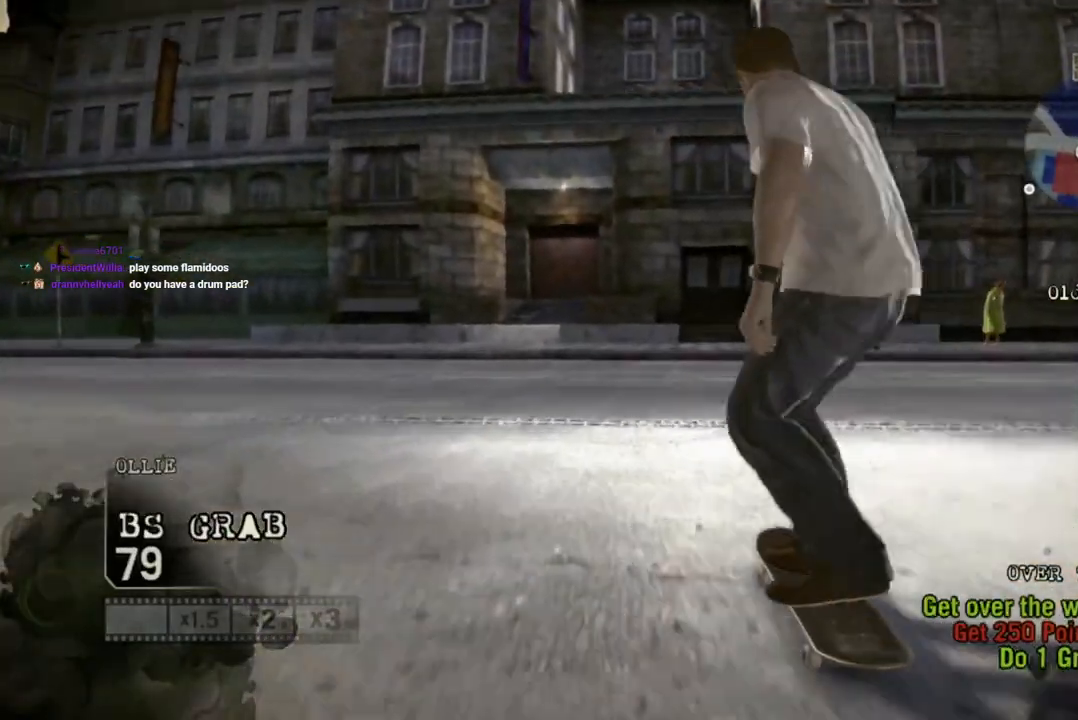
{"dt_ms": 500, "buttons": ["SQUARE"], "left_stick": "center", "right_stick": "center", "events": []}
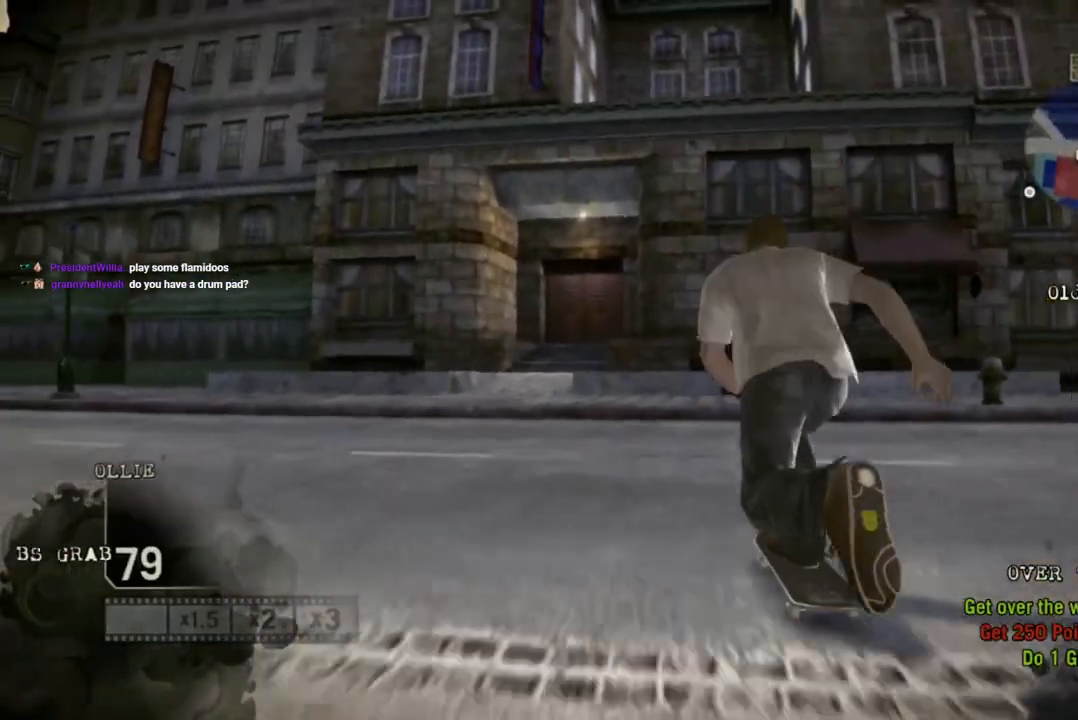
{"dt_ms": 500, "buttons": ["SQUARE"], "left_stick": "center", "right_stick": "center", "events": [[117, "SQUARE", "up"], [133, "left_stick", "left"], [217, "SQUARE", "down"], [350, "SQUARE", "up"], [400, "SQUARE", "down"], [500, "left_stick", "center"]]}
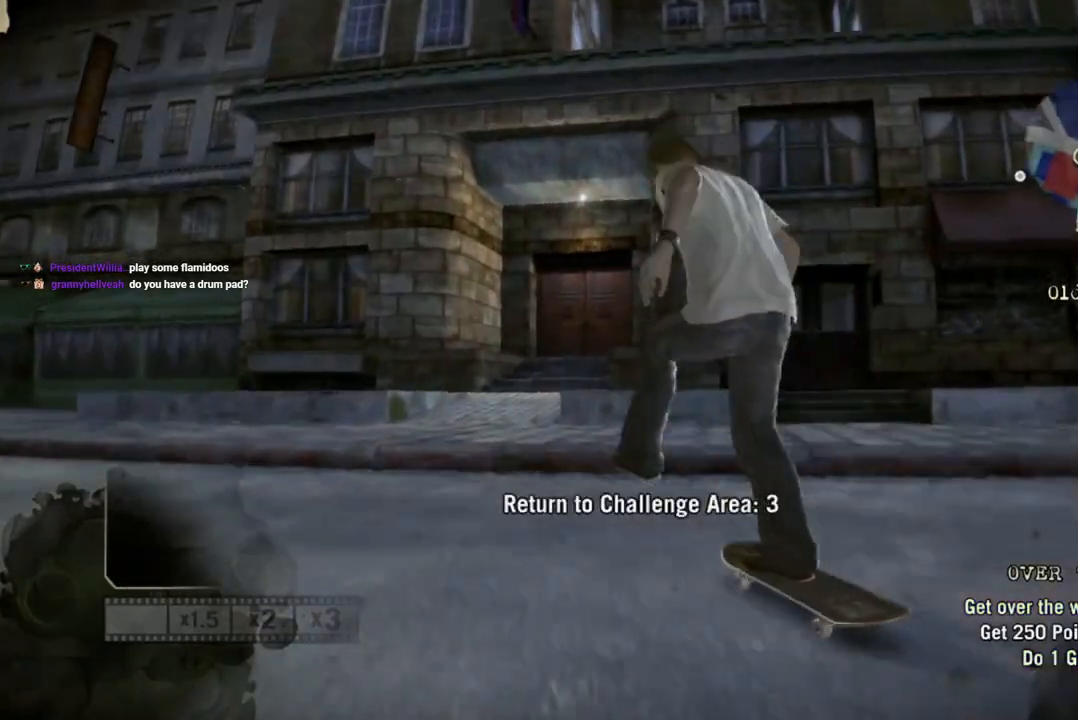
{"dt_ms": 500, "buttons": ["SQUARE"], "left_stick": "left", "right_stick": "center", "events": [[233, "SQUARE", "up"], [300, "SQUARE", "down"], [300, "left_stick", "left"]]}
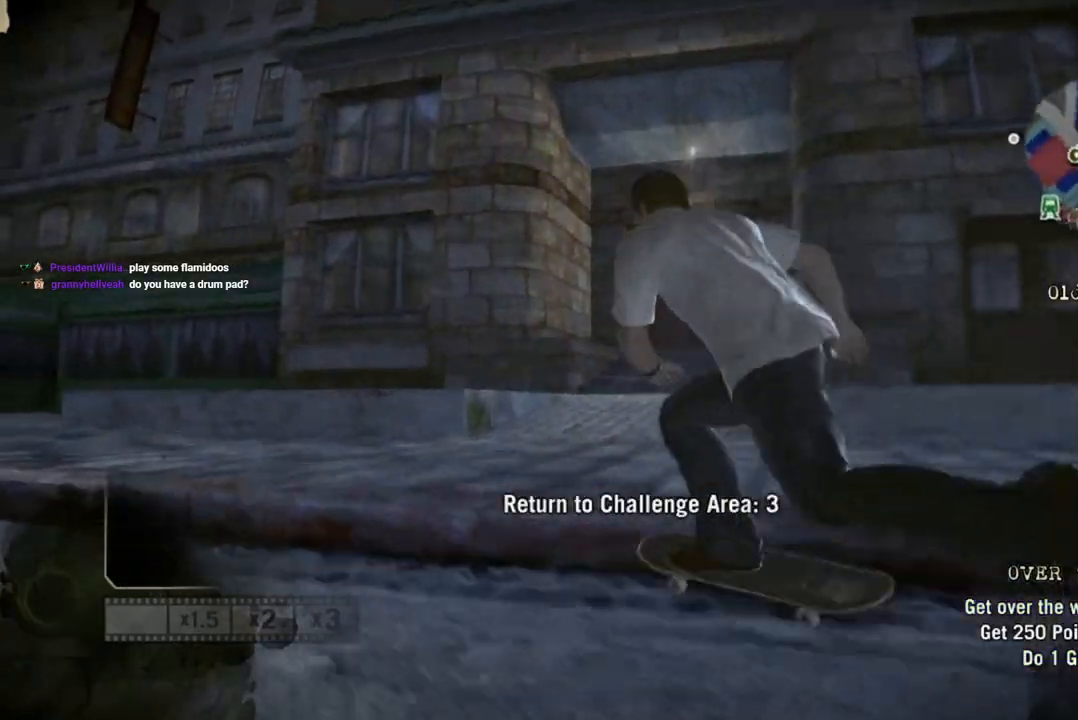
{"dt_ms": 500, "buttons": ["SQUARE"], "left_stick": "center", "right_stick": "center", "events": [[217, "left_stick", "center"]]}
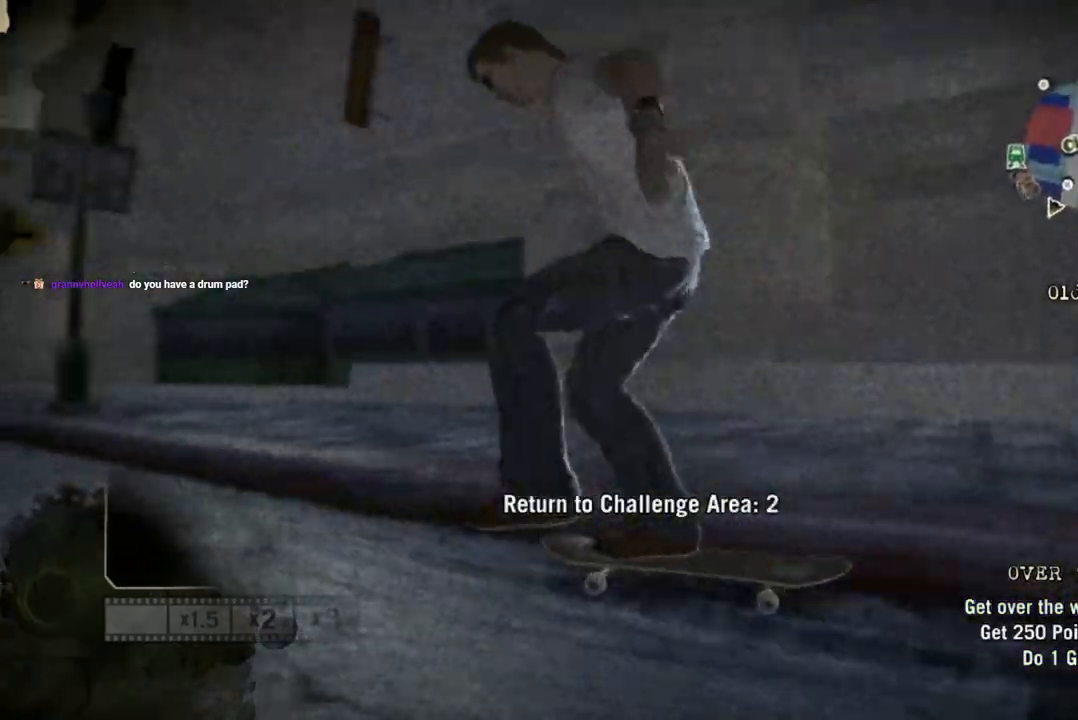
{"dt_ms": 500, "buttons": ["SQUARE"], "left_stick": "center", "right_stick": "center", "events": []}
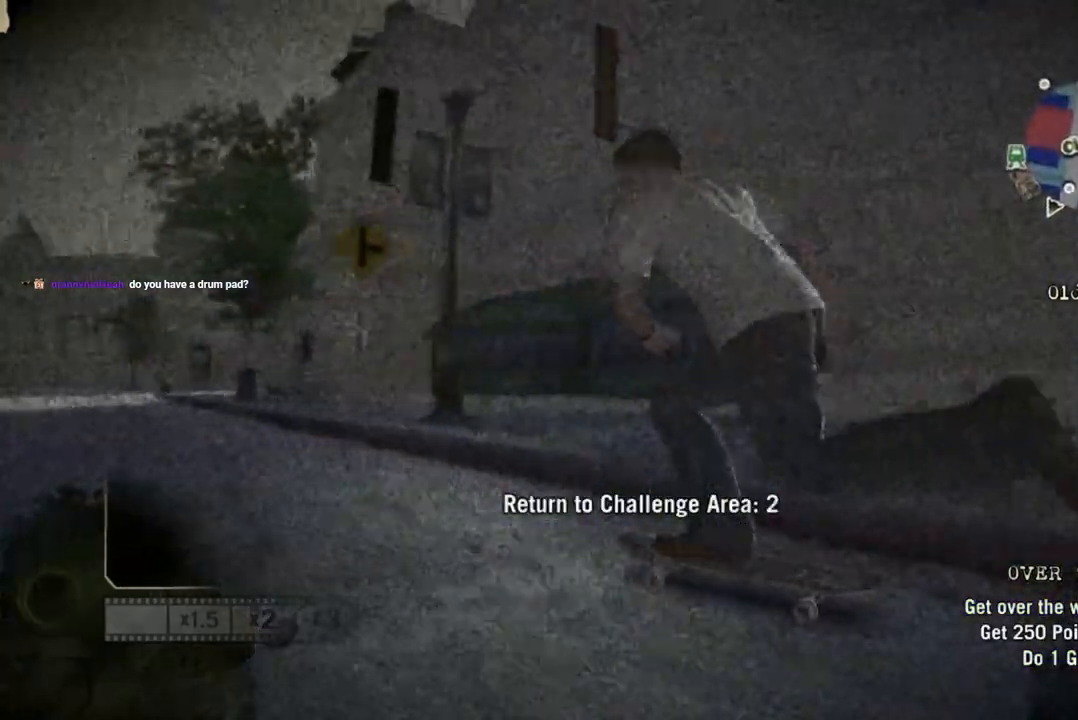
{"dt_ms": 500, "buttons": ["SQUARE"], "left_stick": "right", "right_stick": "center", "events": [[183, "SQUARE", "up"], [267, "SQUARE", "down"], [350, "left_stick", "right"]]}
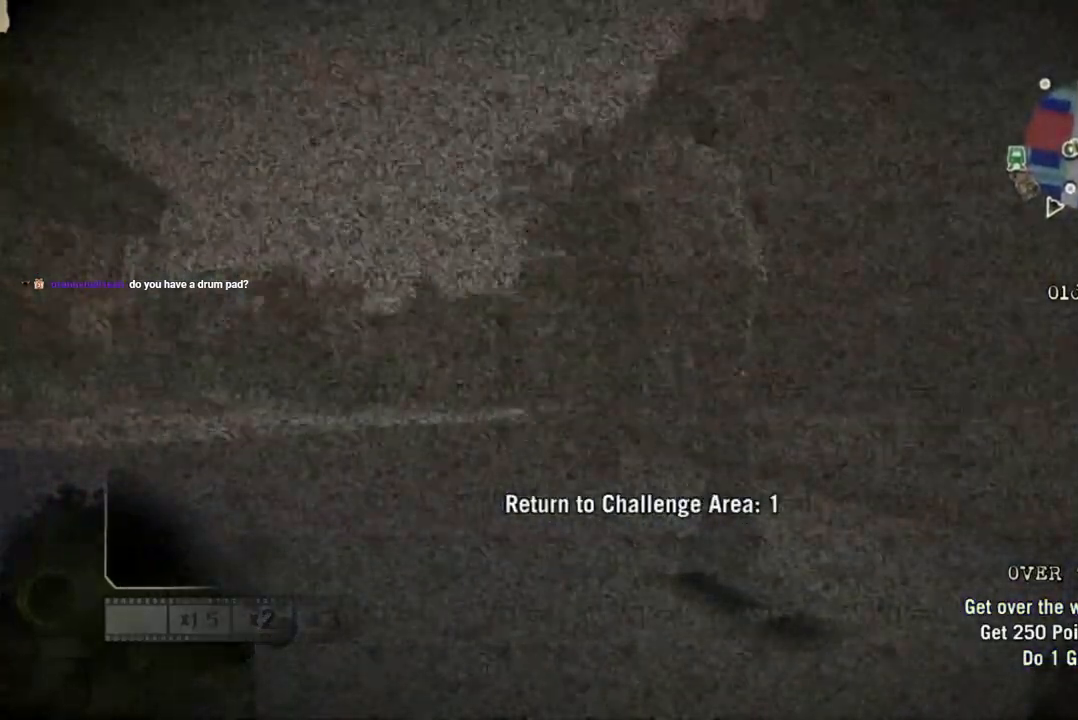
{"dt_ms": 500, "buttons": ["SQUARE"], "left_stick": "center", "right_stick": "center", "events": [[83, "left_stick", "center"]]}
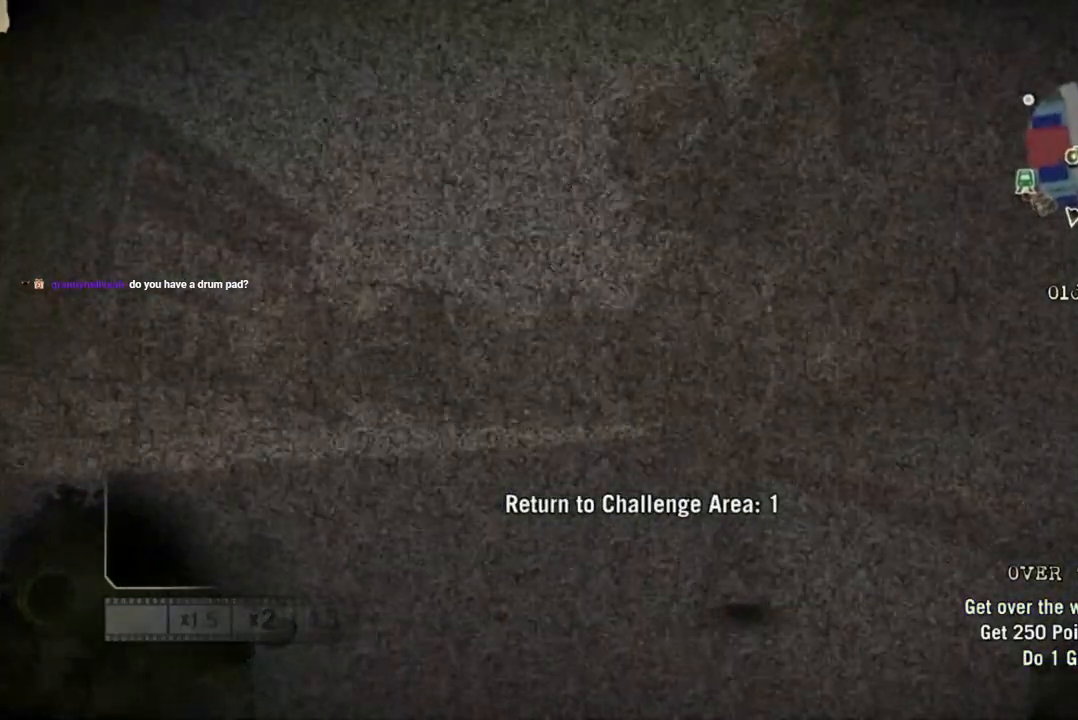
{"dt_ms": 500, "buttons": ["SQUARE", "L1", "DPAD_UP"], "left_stick": "center", "right_stick": "center", "events": [[150, "DPAD_UP", "down"], [350, "L1", "down"]]}
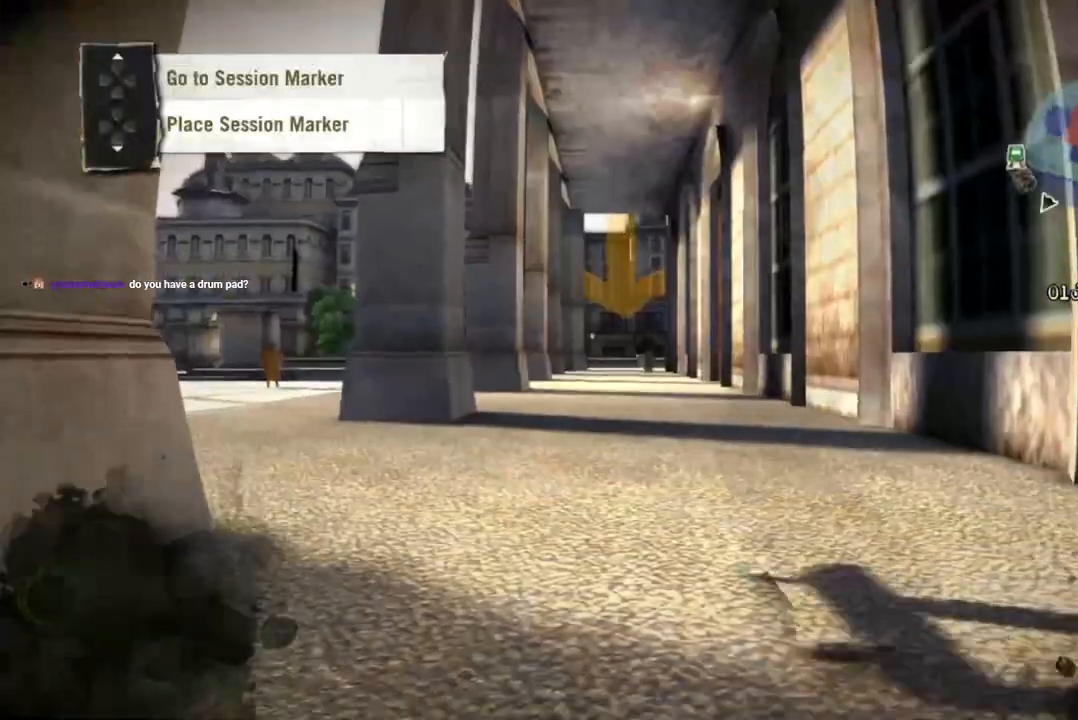
{"dt_ms": 500, "buttons": ["SQUARE"], "left_stick": "center", "right_stick": "center", "events": [[183, "L1", "up"], [200, "DPAD_UP", "up"]]}
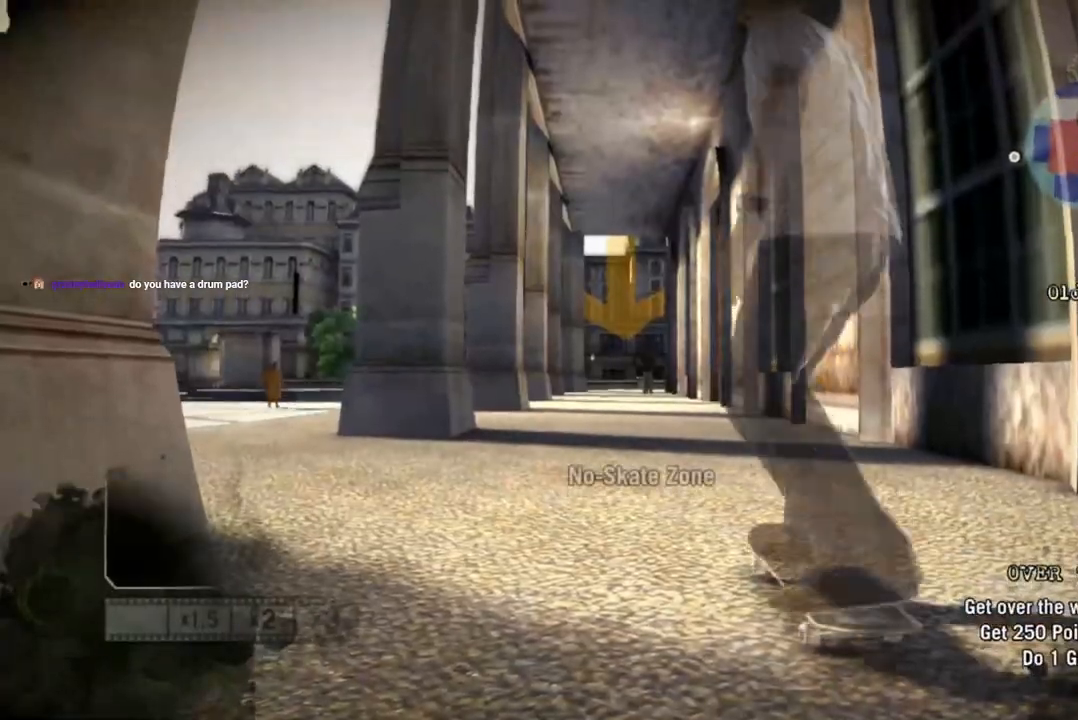
{"dt_ms": 500, "buttons": ["SQUARE"], "left_stick": "center", "right_stick": "center", "events": []}
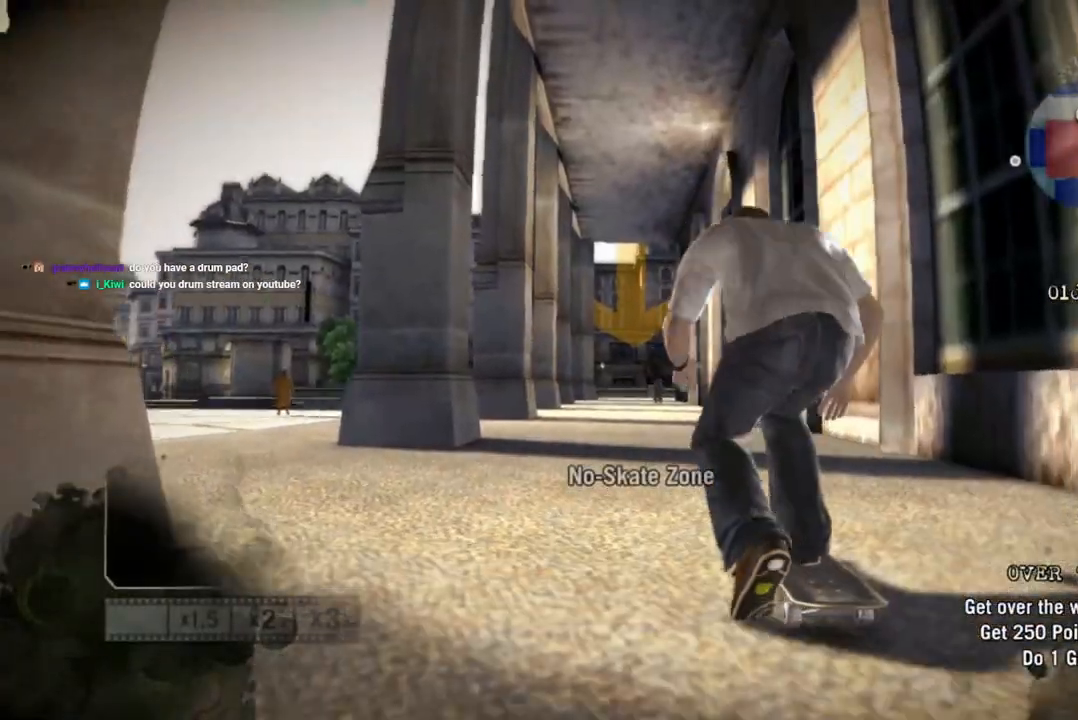
{"dt_ms": 500, "buttons": ["SQUARE"], "left_stick": "center", "right_stick": "center", "events": []}
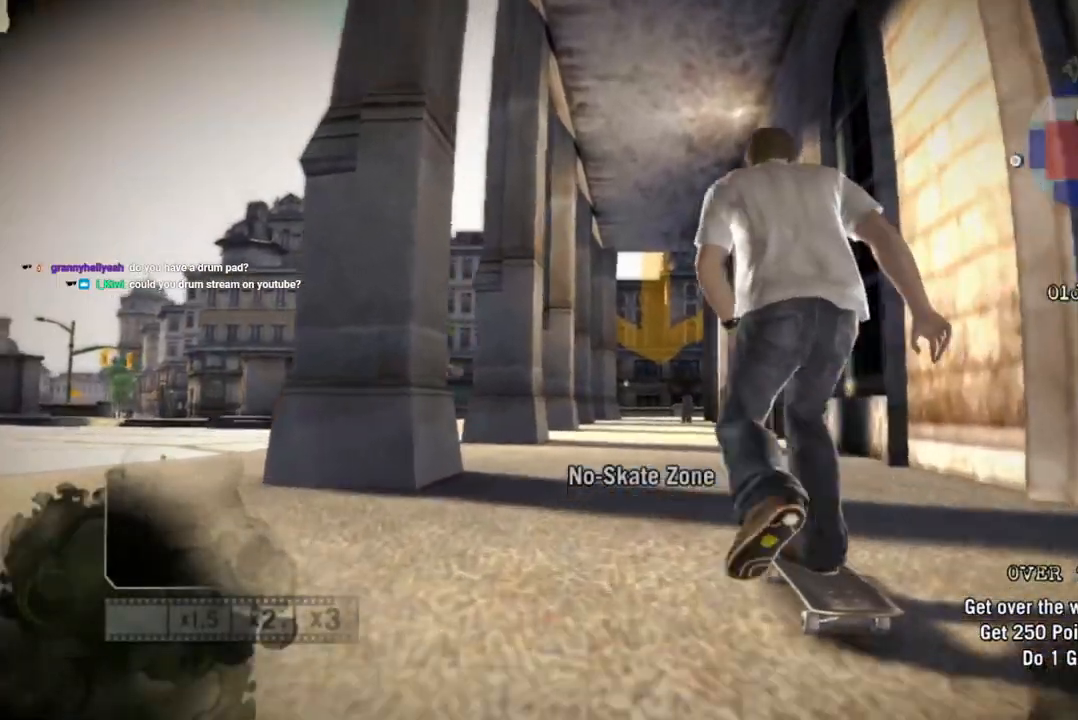
{"dt_ms": 500, "buttons": ["SQUARE"], "left_stick": "center", "right_stick": "center", "events": []}
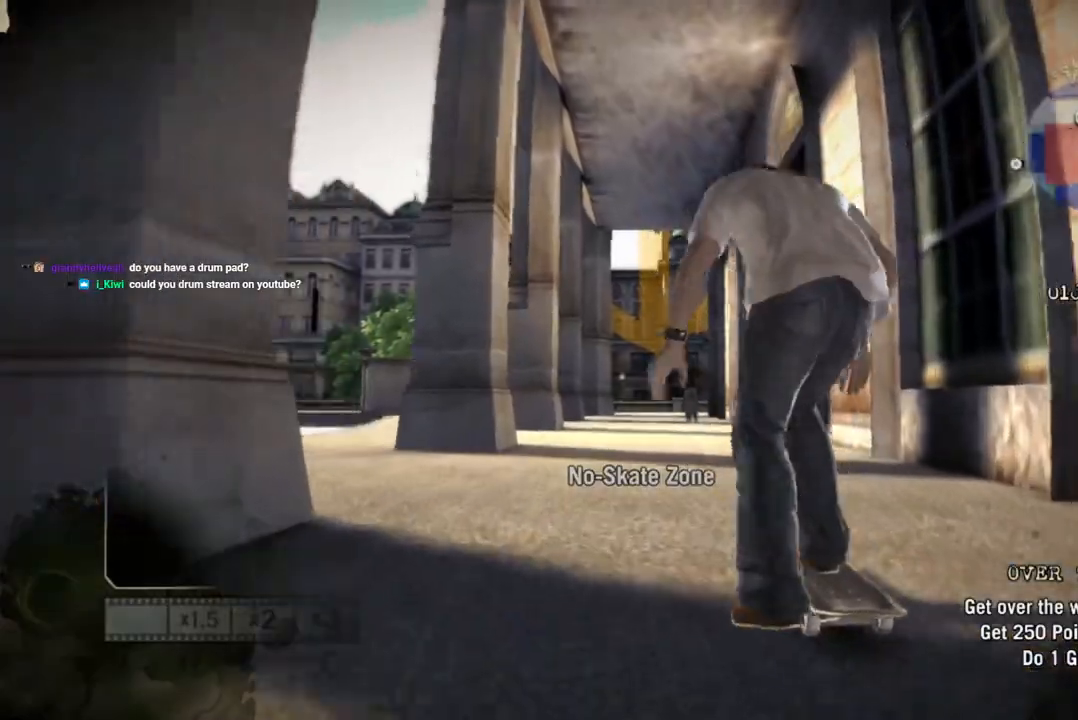
{"dt_ms": 500, "buttons": ["SQUARE"], "left_stick": "center", "right_stick": "center", "events": []}
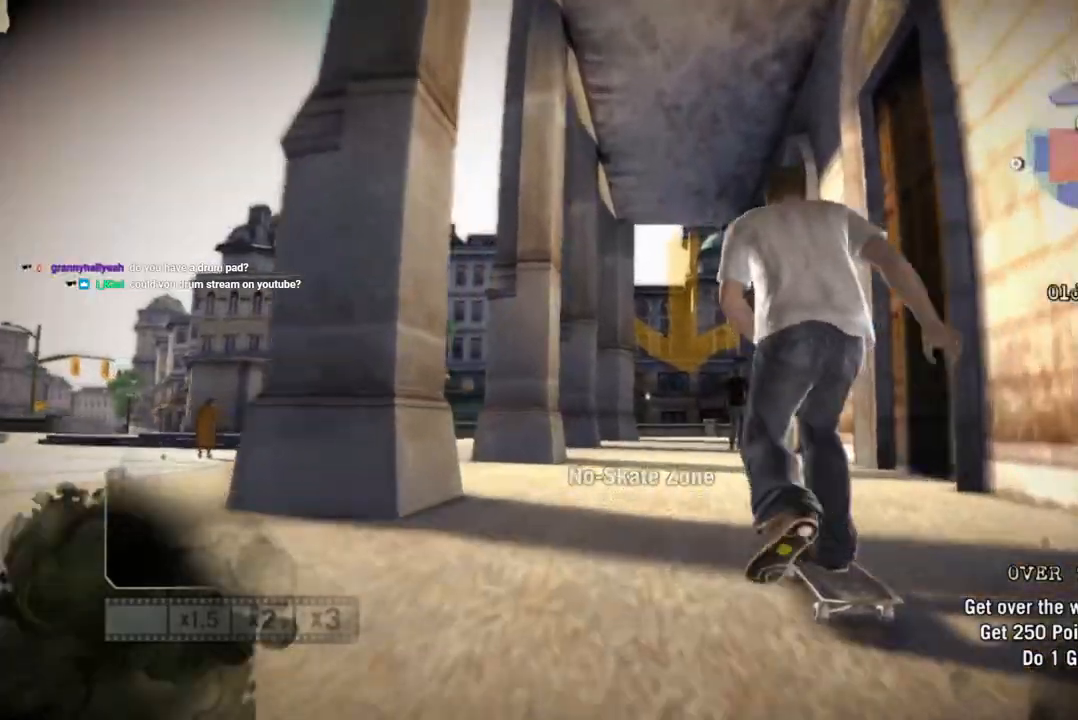
{"dt_ms": 500, "buttons": ["SQUARE"], "left_stick": "center", "right_stick": "center", "events": []}
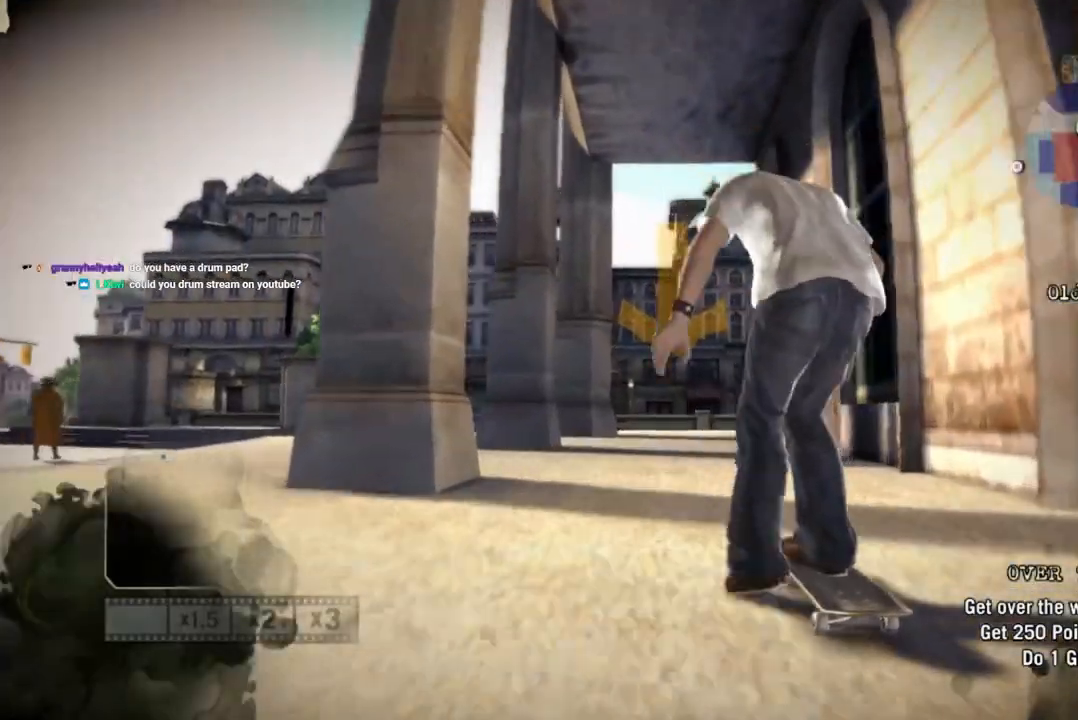
{"dt_ms": 500, "buttons": ["SQUARE"], "left_stick": "center", "right_stick": "center", "events": []}
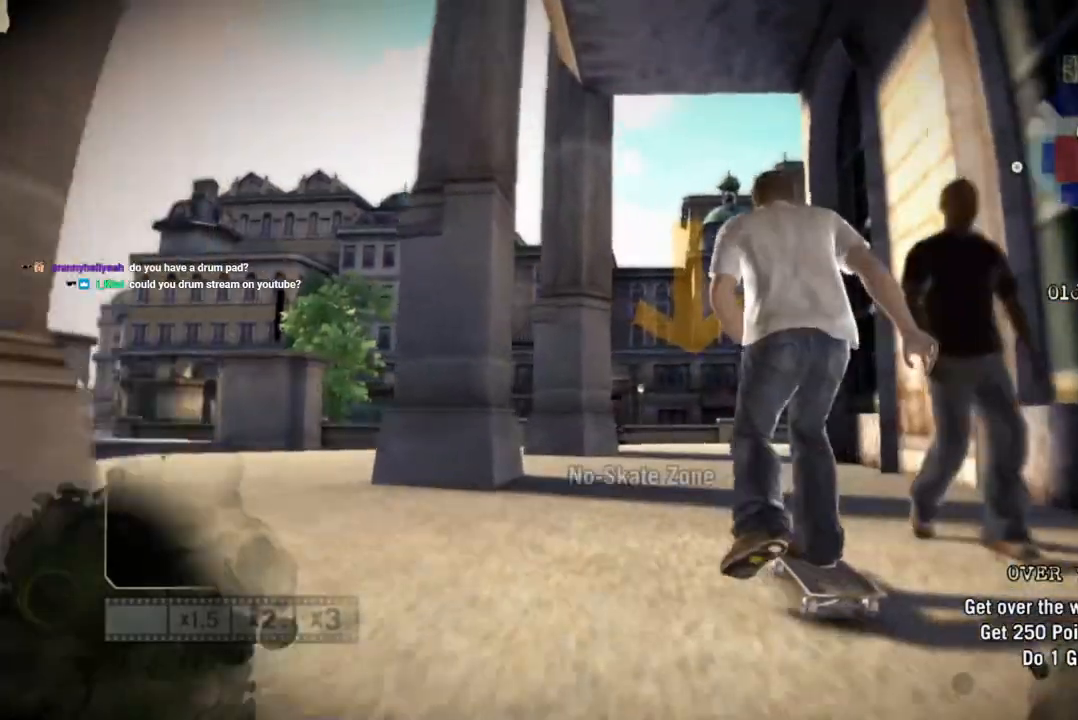
{"dt_ms": 500, "buttons": ["SQUARE"], "left_stick": "center", "right_stick": "center", "events": [[67, "left_stick", "right"], [117, "SQUARE", "up"], [183, "left_stick", "center"], [283, "SQUARE", "down"]]}
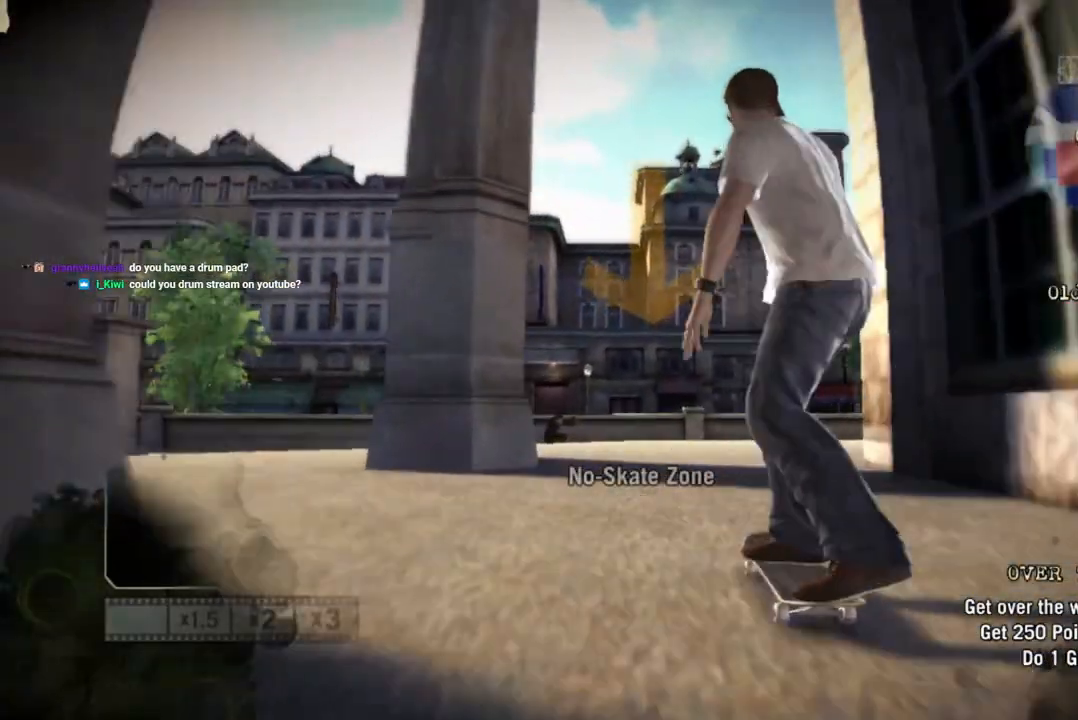
{"dt_ms": 500, "buttons": [], "left_stick": "center", "right_stick": "center", "events": [[500, "SQUARE", "up"]]}
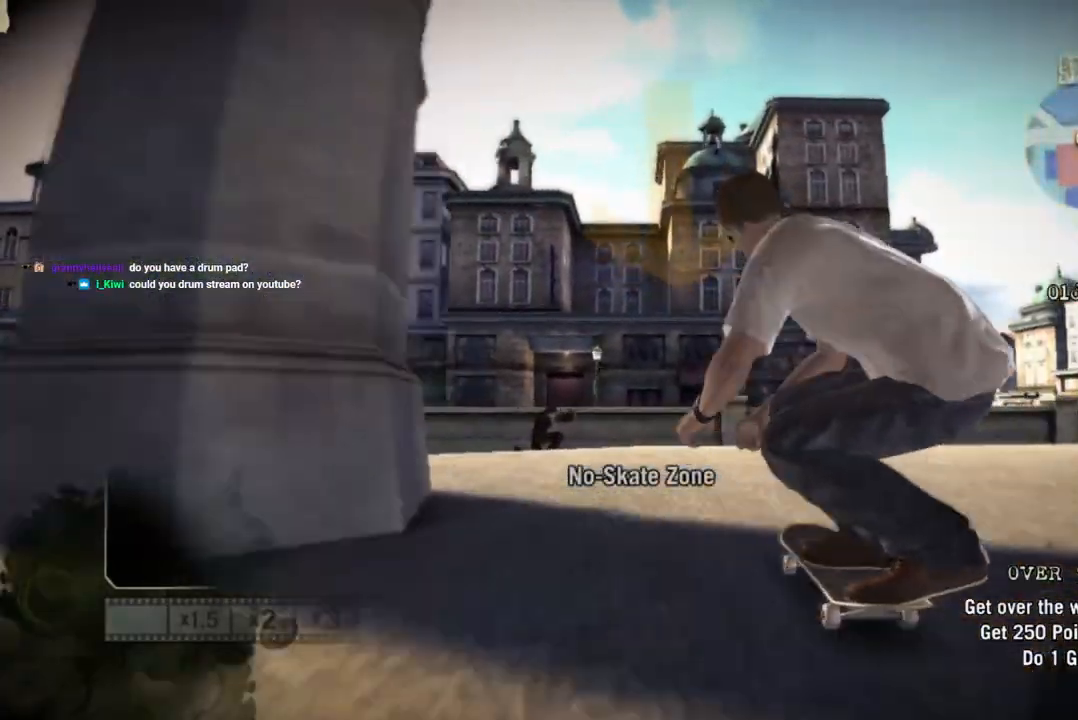
{"dt_ms": 500, "buttons": [], "left_stick": "left", "right_stick": "up"}
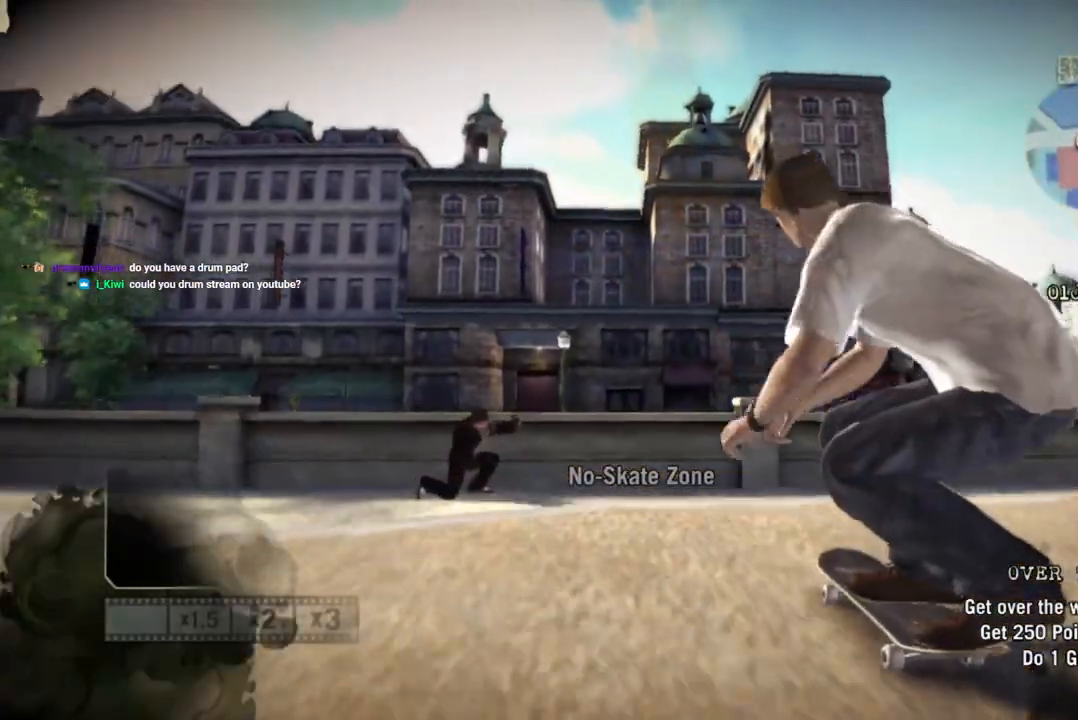
{"dt_ms": 500, "buttons": ["R2"], "left_stick": "left", "right_stick": "center", "events": [[150, "right_stick", "center"], [183, "R2", "down"]]}
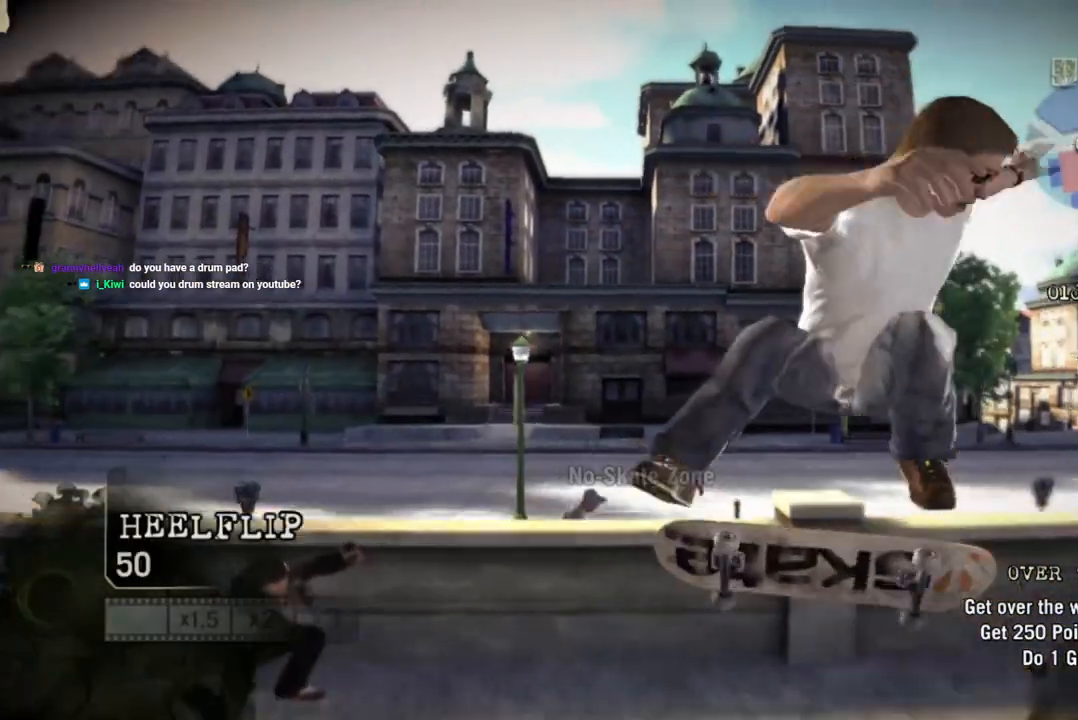
{"dt_ms": 500, "buttons": [], "left_stick": "left", "right_stick": "center", "events": [[350, "R2", "up"]]}
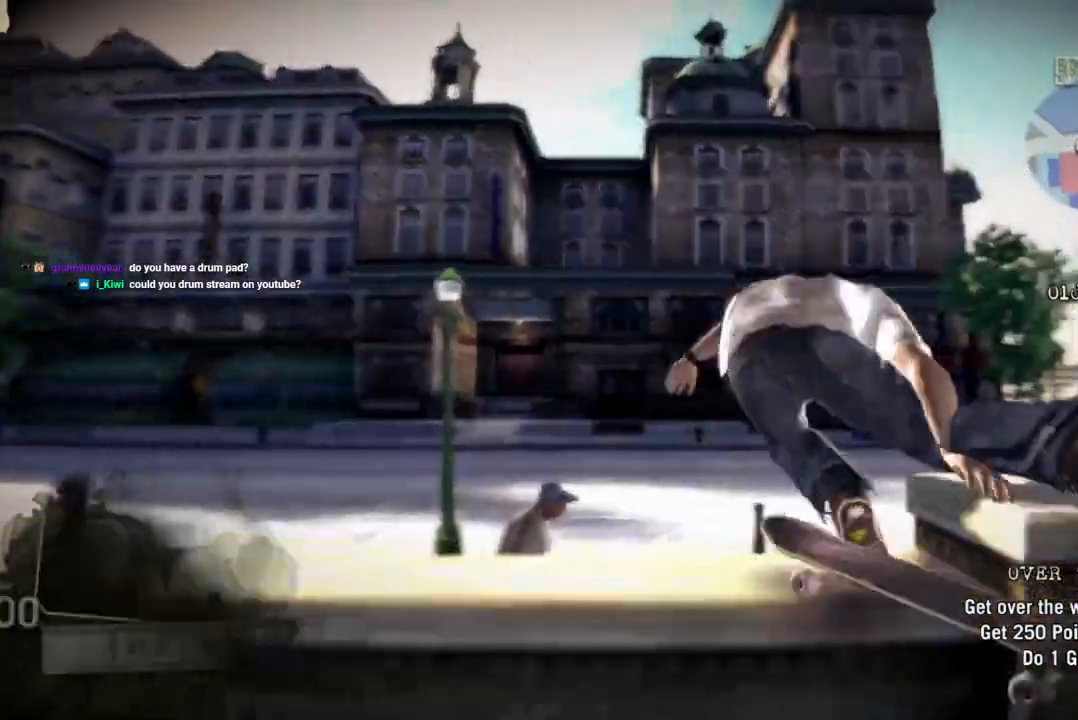
{"dt_ms": 500, "buttons": ["SQUARE"], "left_stick": "center", "right_stick": "center", "events": [[200, "left_stick", "up-left"], [317, "left_stick", "center"], [450, "SQUARE", "down"]]}
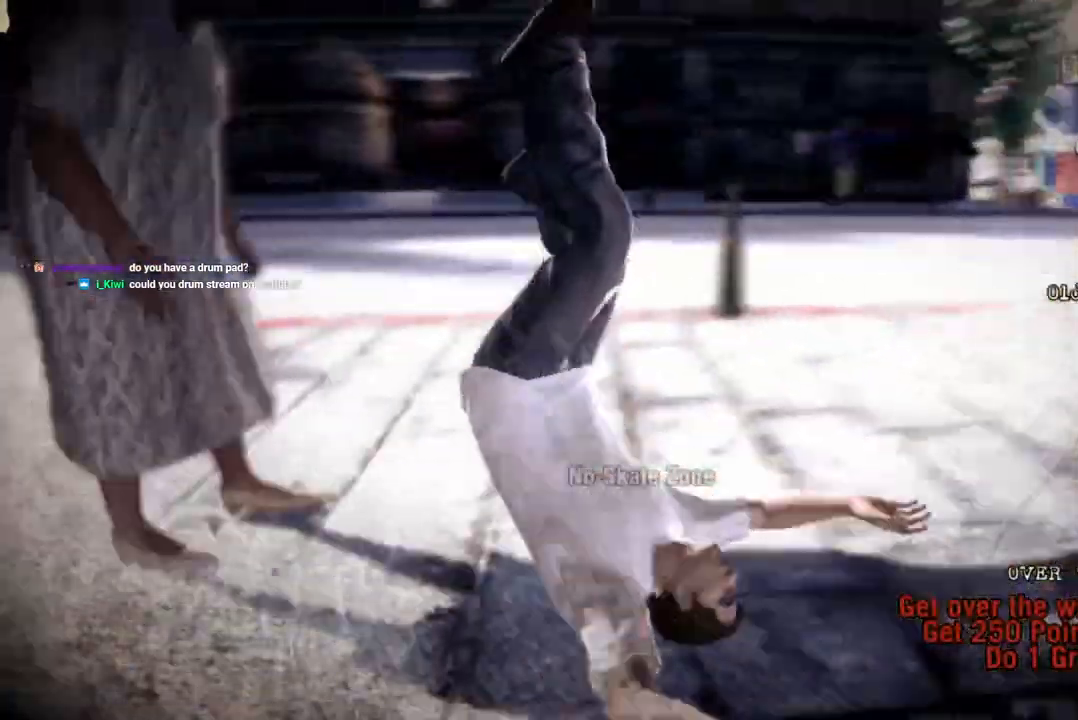
{"dt_ms": 500, "buttons": ["SQUARE"], "left_stick": "center", "right_stick": "center", "events": [[267, "SQUARE", "up"], [300, "SQUARE", "down"]]}
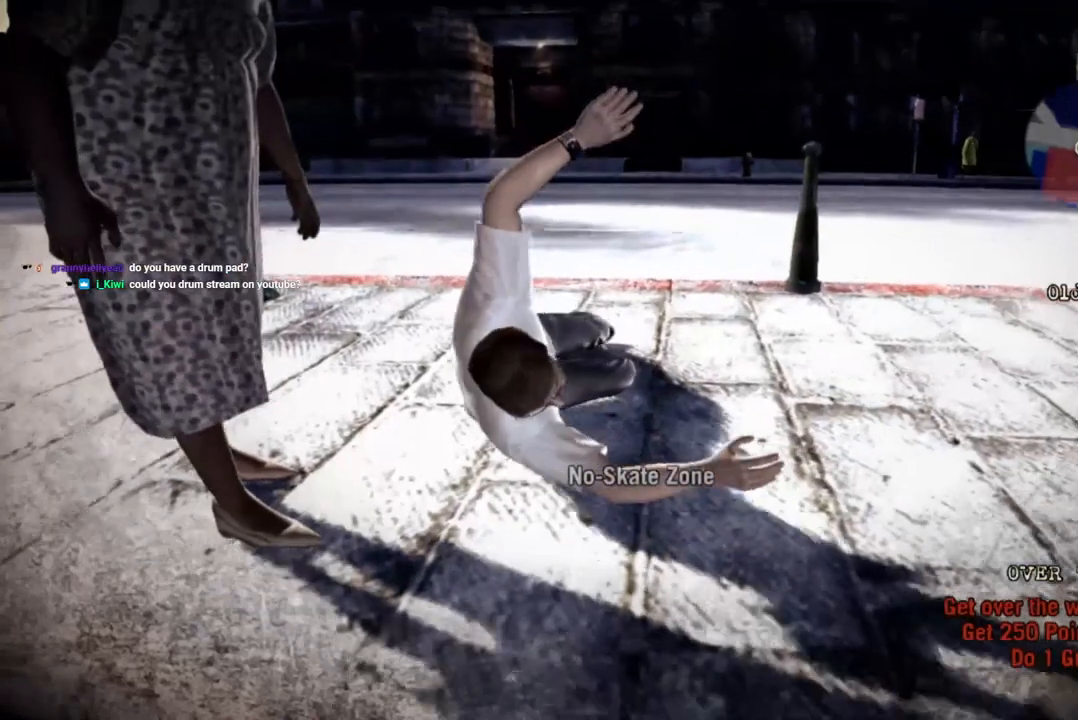
{"dt_ms": 500, "buttons": [], "left_stick": "center", "right_stick": "center"}
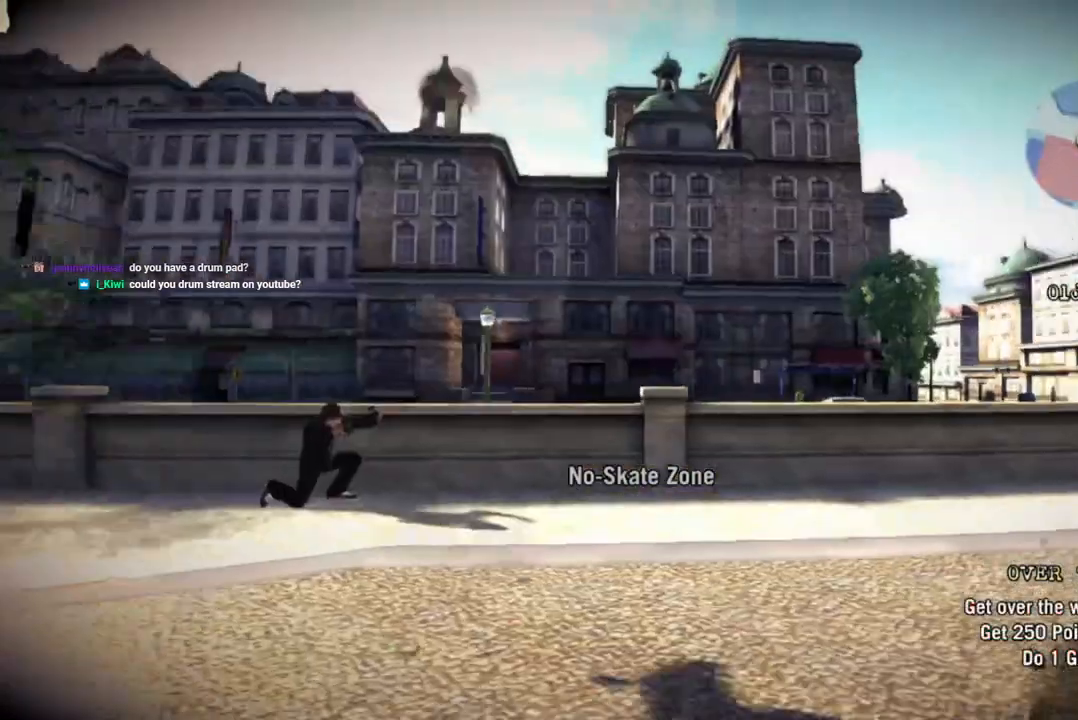
{"dt_ms": 500, "buttons": ["START"], "left_stick": "center", "right_stick": "center", "events": [[167, "START", "down"]]}
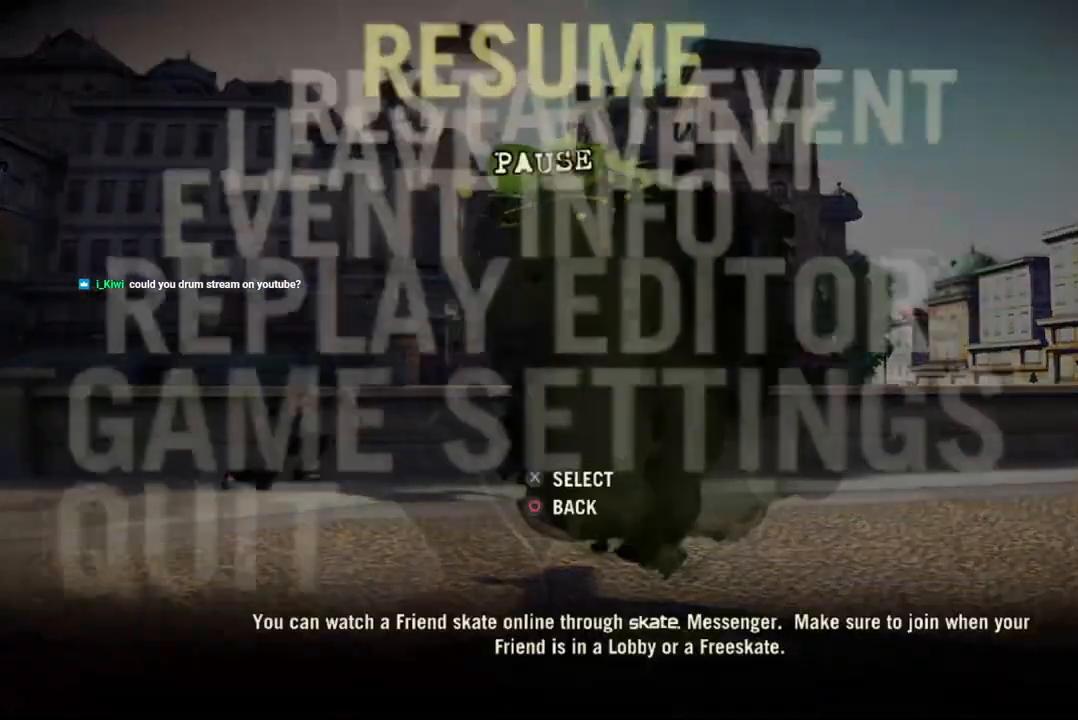
{"dt_ms": 500, "buttons": [], "left_stick": "center", "right_stick": "center", "events": [[33, "START", "up"]]}
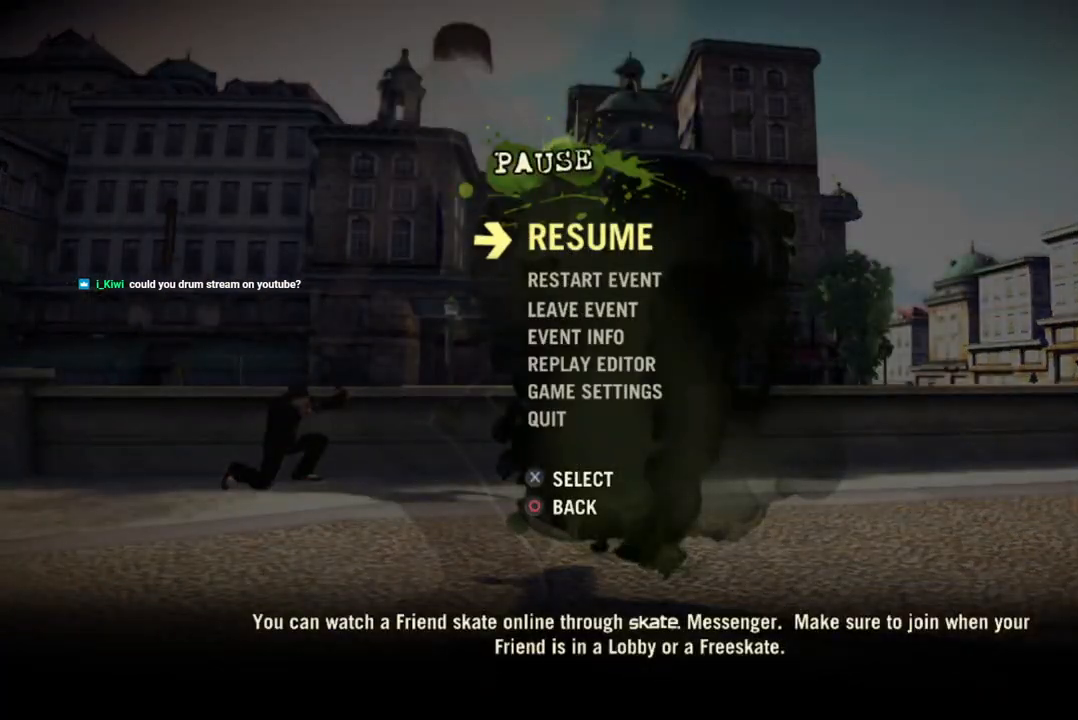
{"dt_ms": 500, "buttons": [], "left_stick": "center", "right_stick": "center", "events": []}